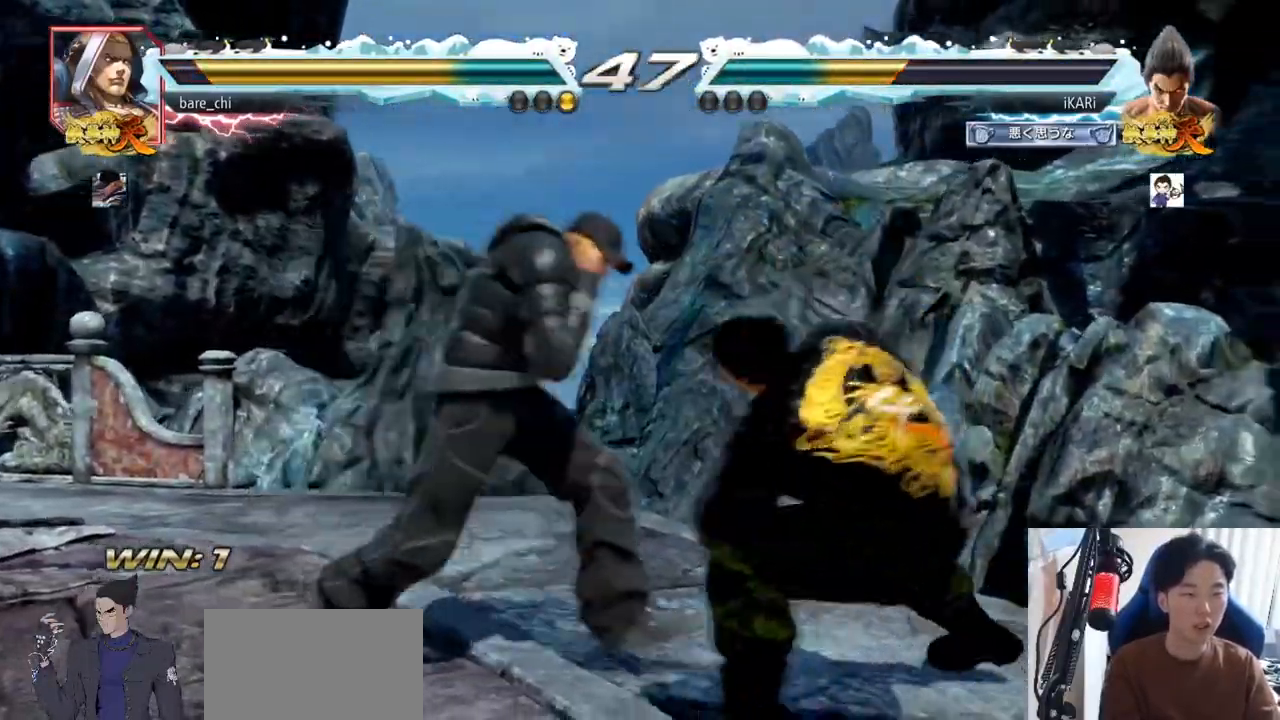
Gameplay with a controller (arcade stick); each line is a JSON object with the inputs held at the frame after it. "events" lists button and stick changes between this image and that frame as [ms after this image, input, new state], when the widget could be followed in between. Not read: L3 R3.
{"buttons": [], "left_stick": "right", "events": [[17, "left_stick", "right"], [67, "left_stick", "center"], [117, "left_stick", "right"]]}
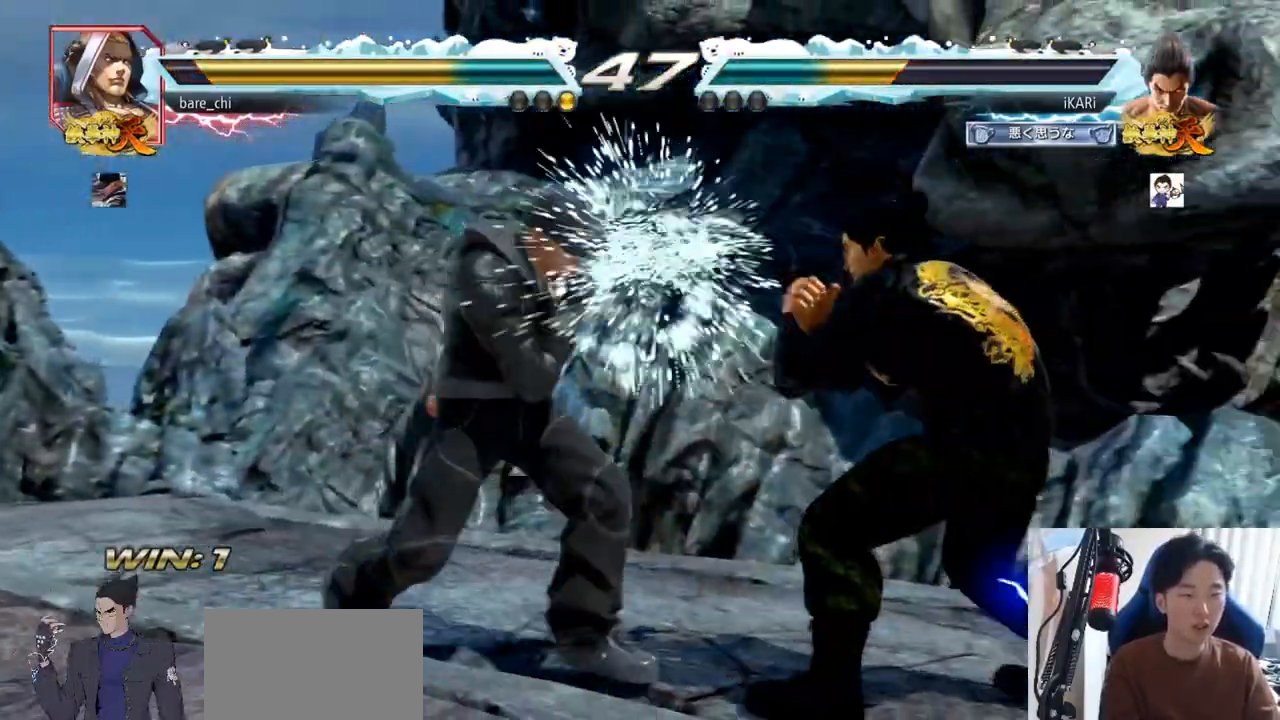
{"buttons": [], "left_stick": "right", "events": [[67, "left_stick", "center"], [267, "left_stick", "right"], [317, "left_stick", "center"], [384, "left_stick", "right"]]}
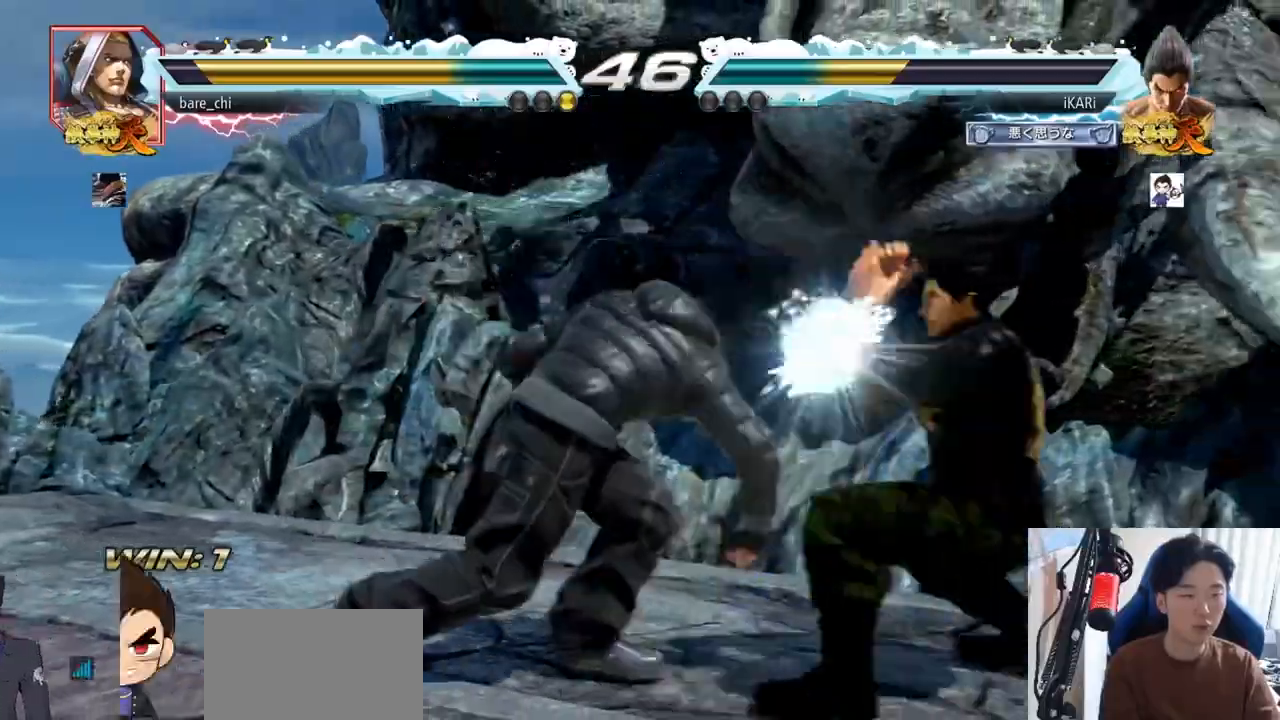
{"buttons": [], "left_stick": "center", "events": [[67, "left_stick", "center"], [334, "CIRCLE", "down"], [384, "CIRCLE", "up"]]}
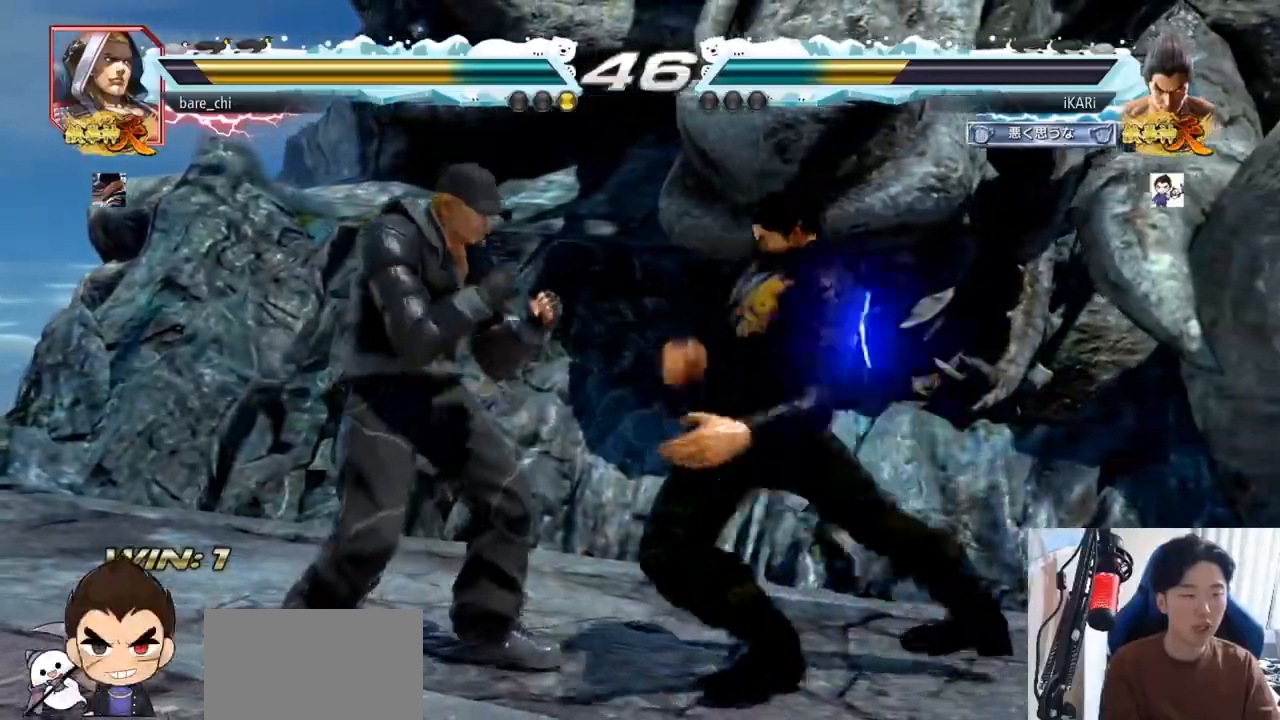
{"buttons": [], "left_stick": "center", "events": [[317, "left_stick", "down"], [400, "left_stick", "center"]]}
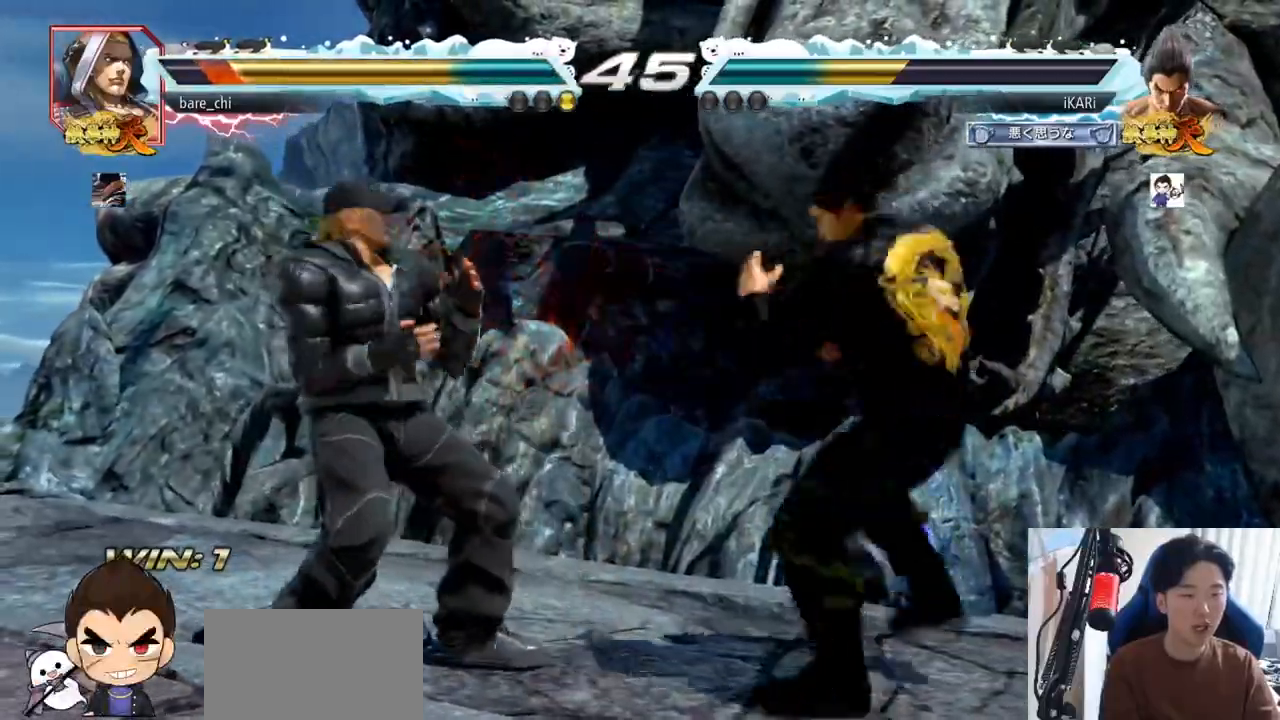
{"buttons": [], "left_stick": "center", "events": [[184, "left_stick", "left"], [217, "CROSS", "down"], [284, "CROSS", "up"], [284, "TRIANGLE", "down"], [317, "left_stick", "center"], [334, "TRIANGLE", "up"]]}
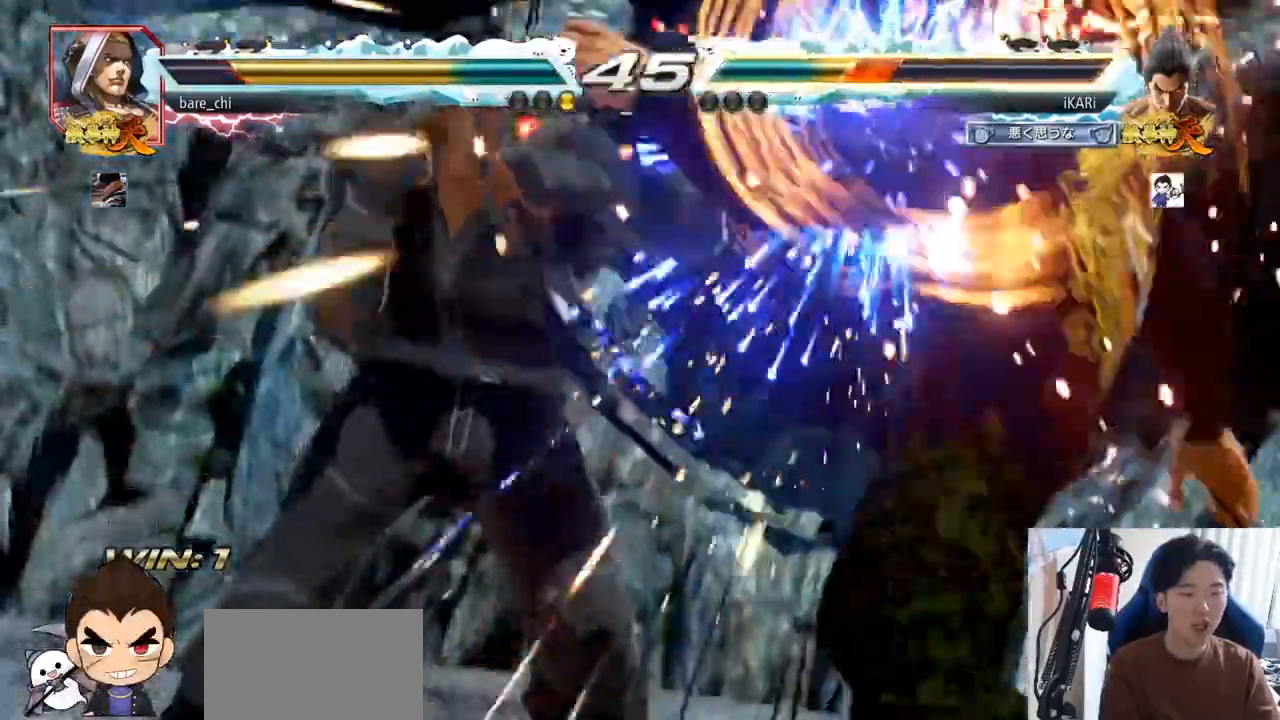
{"buttons": [], "left_stick": "center", "events": [[33, "left_stick", "right"], [200, "left_stick", "center"]]}
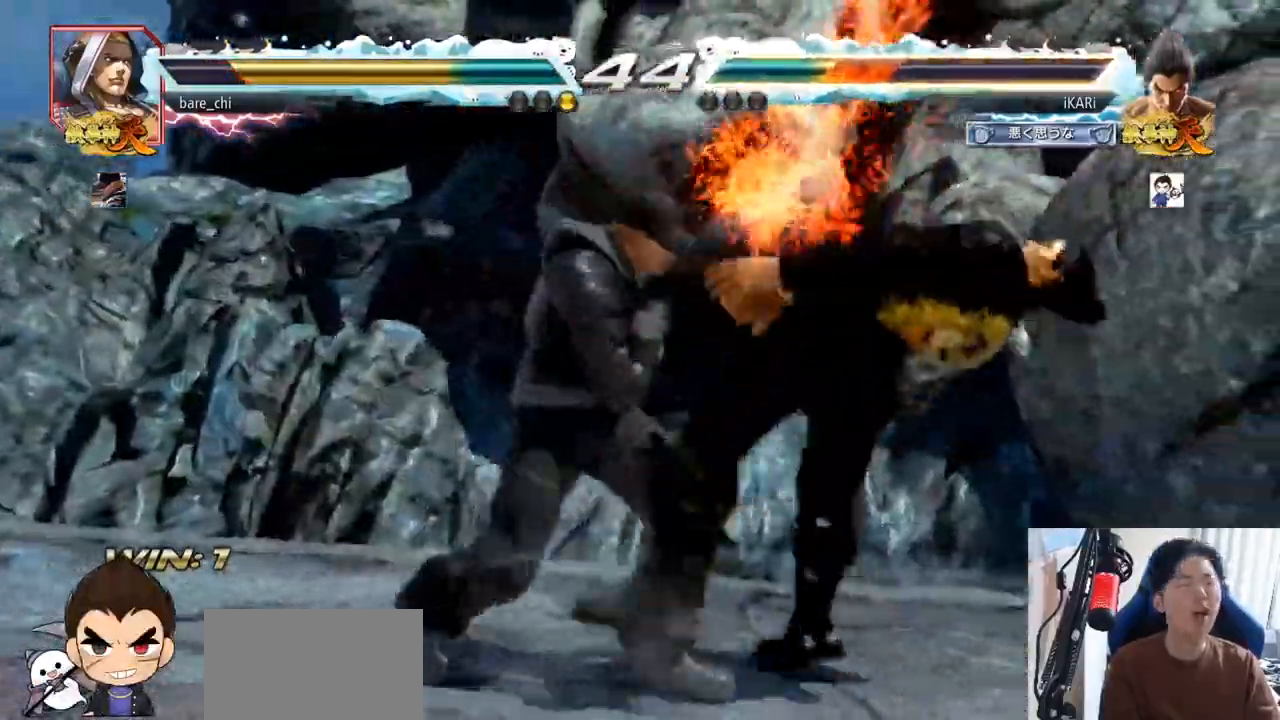
{"buttons": [], "left_stick": "center", "events": []}
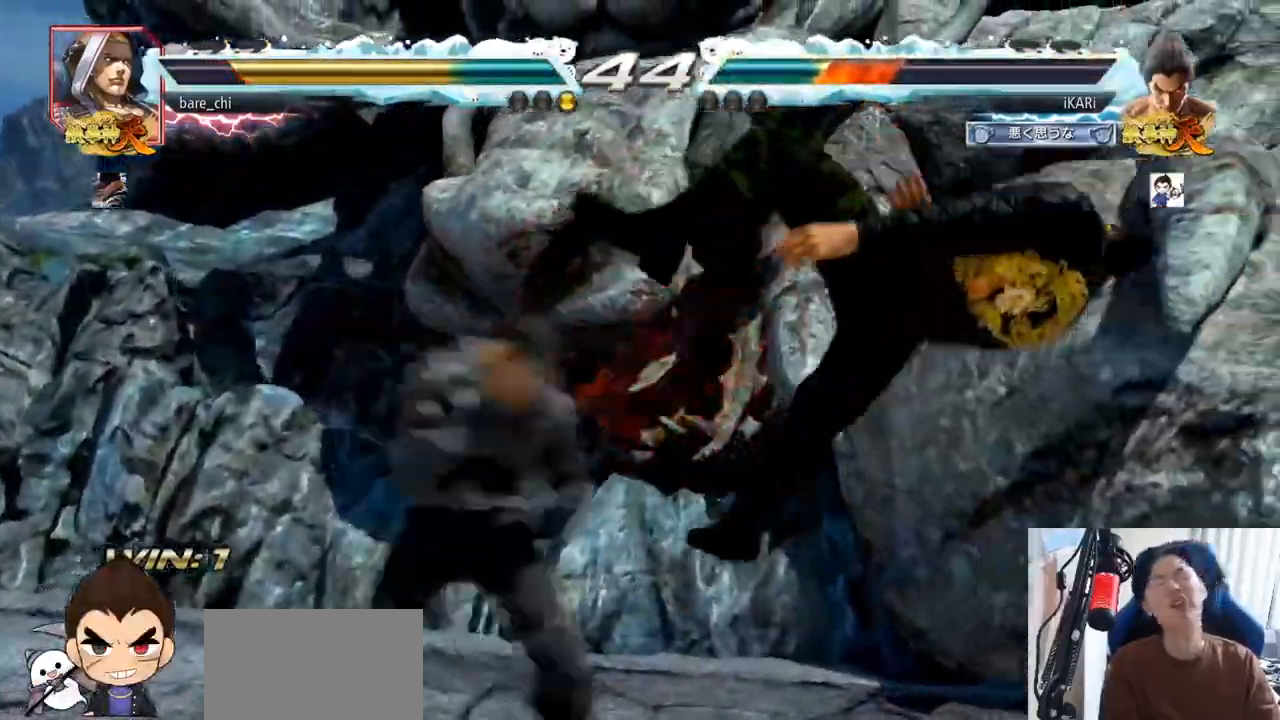
{"buttons": [], "left_stick": "center", "events": []}
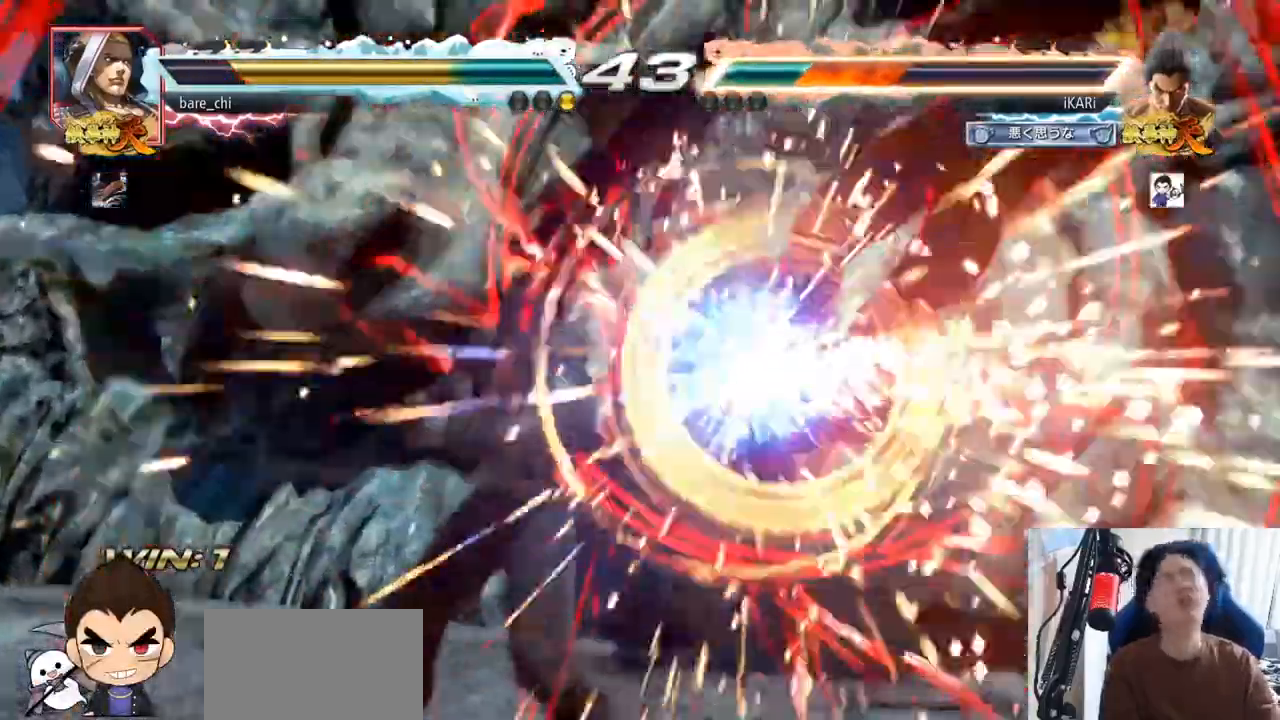
{"buttons": [], "left_stick": "center", "events": []}
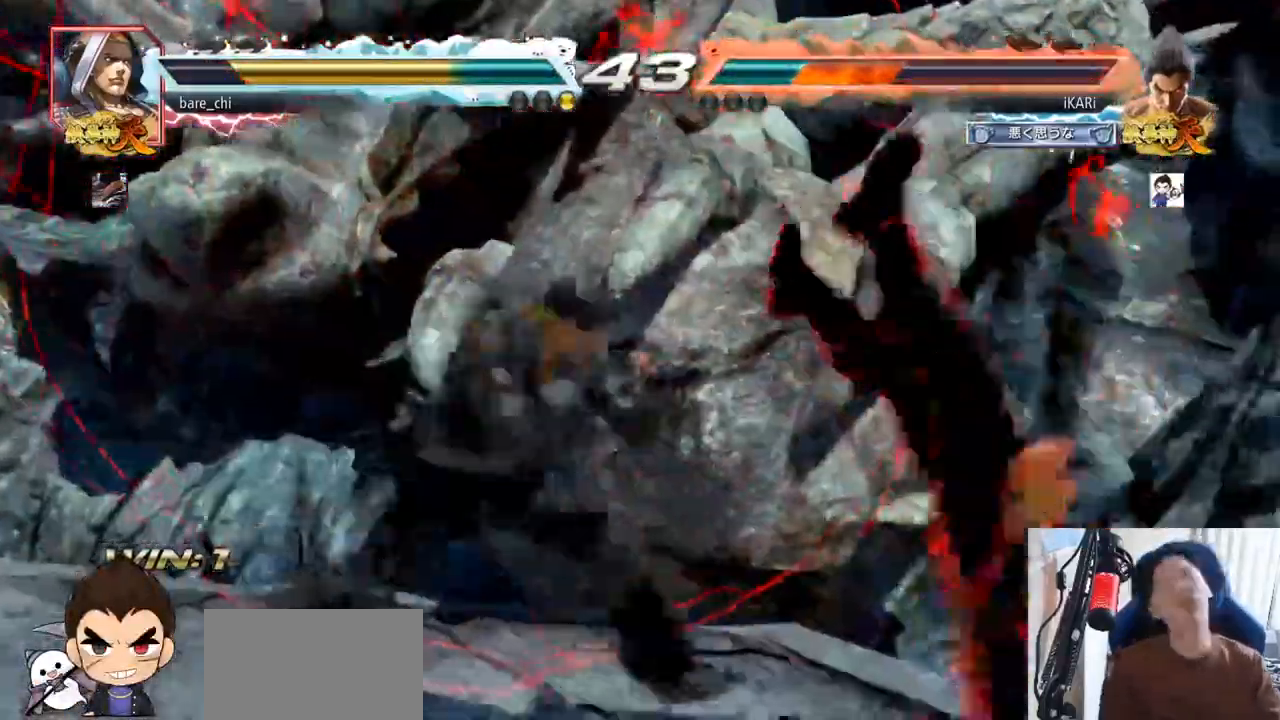
{"buttons": [], "left_stick": "center", "events": []}
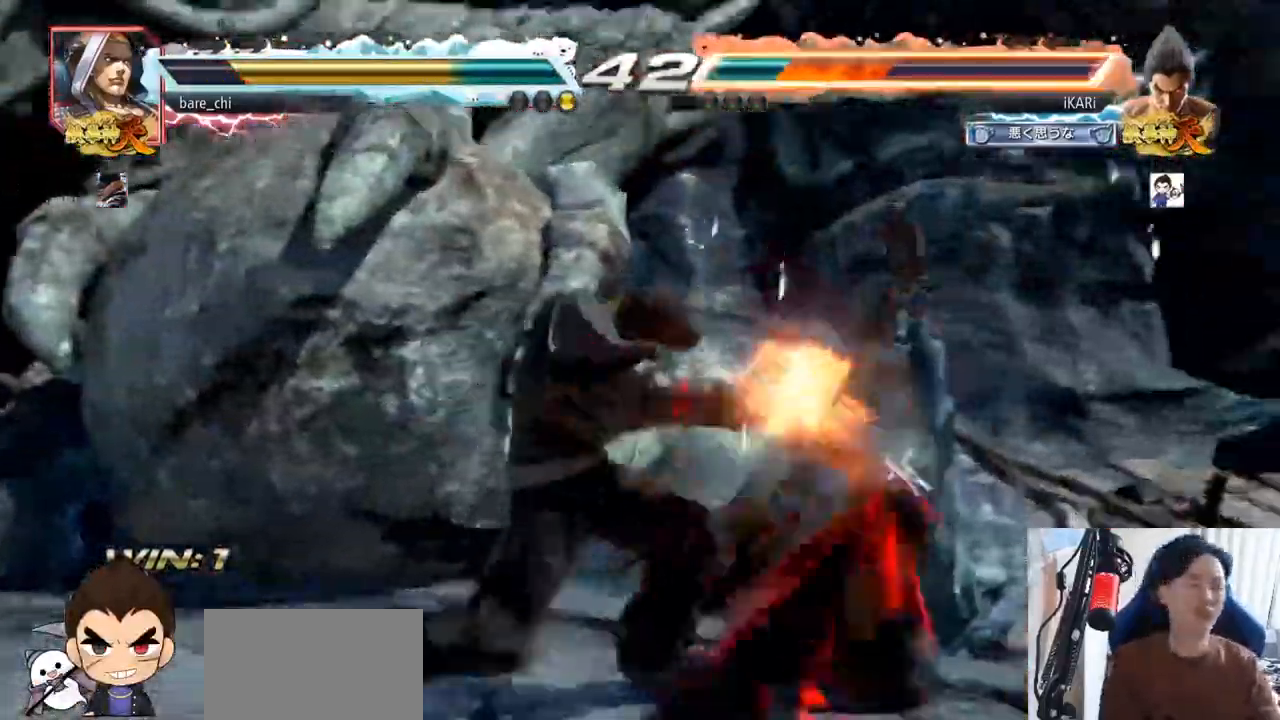
{"buttons": [], "left_stick": "center", "events": []}
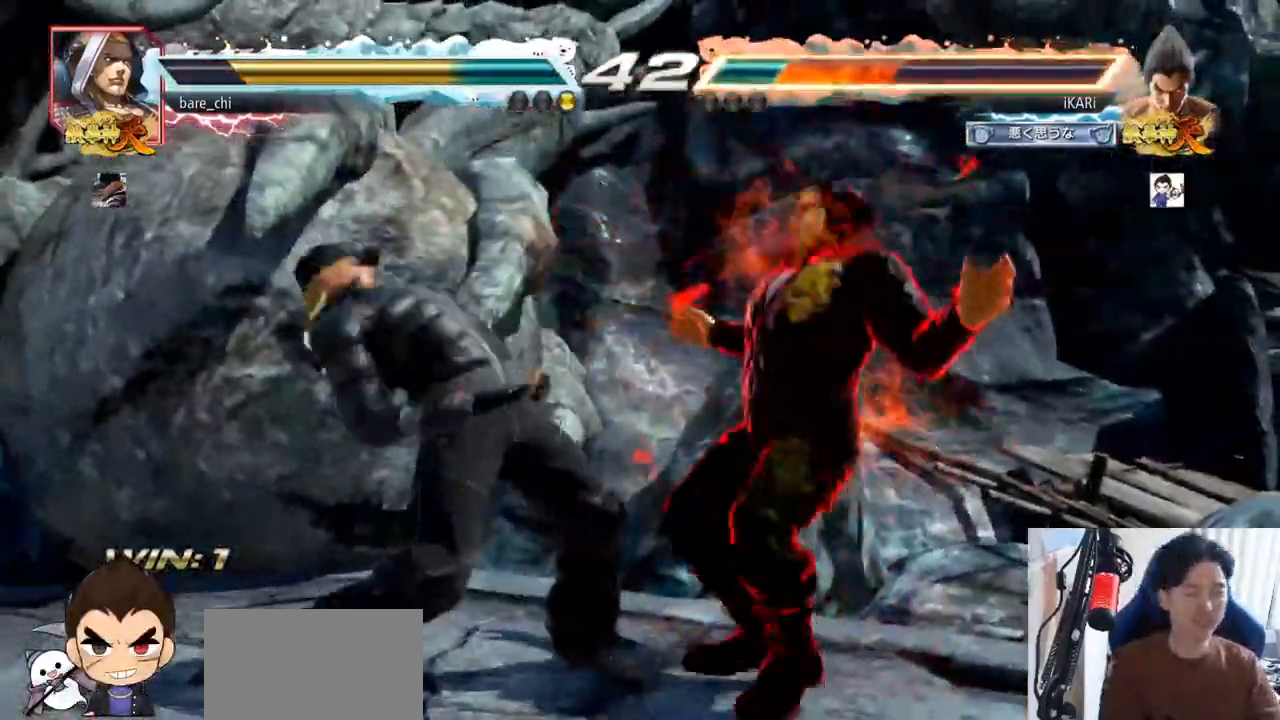
{"buttons": [], "left_stick": "center", "events": [[83, "CROSS", "down"], [133, "CROSS", "up"], [167, "CROSS", "down"], [233, "CROSS", "up"]]}
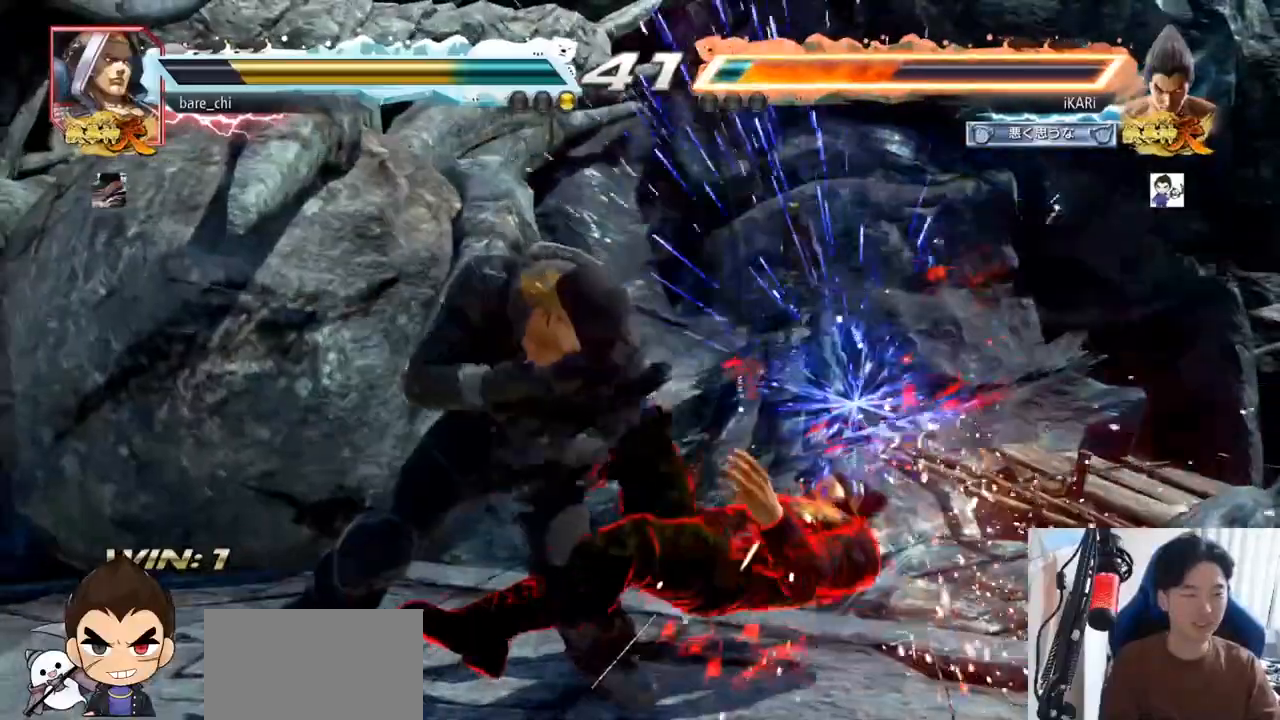
{"buttons": ["TRIANGLE"], "left_stick": "center", "events": [[284, "CIRCLE", "down"], [284, "CROSS", "down"], [384, "CIRCLE", "up"], [384, "CROSS", "up"], [484, "TRIANGLE", "down"]]}
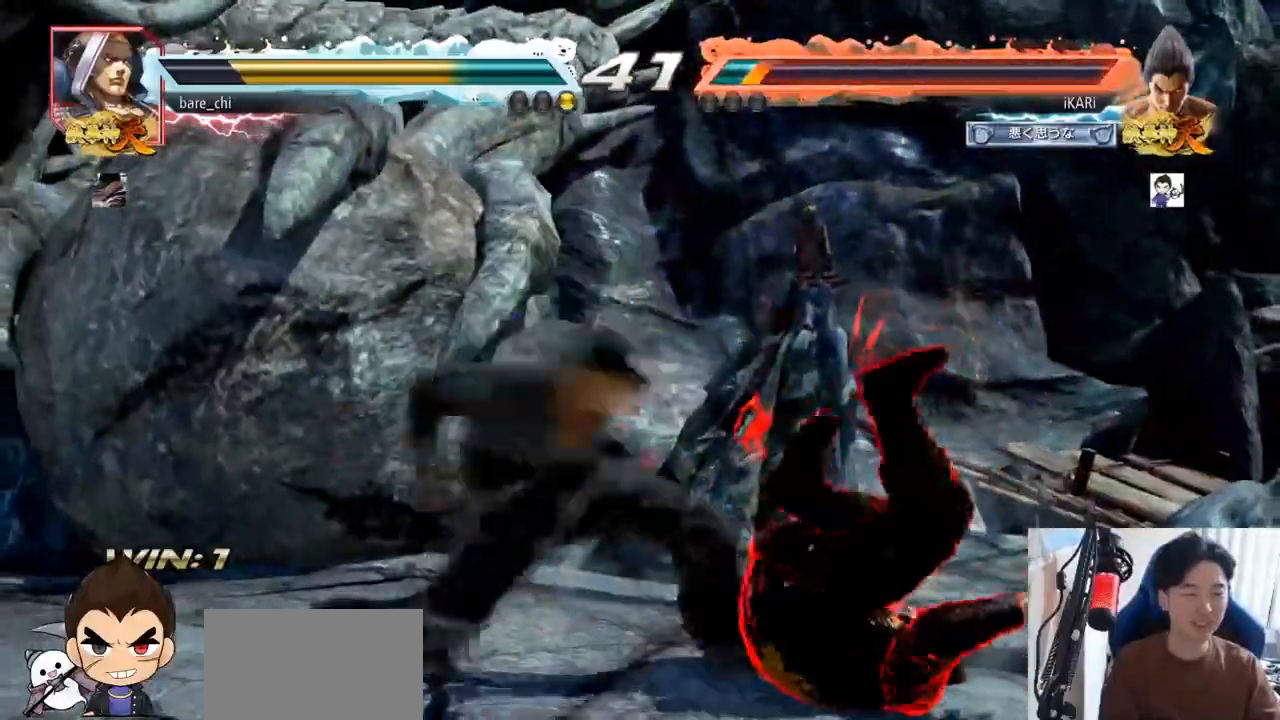
{"buttons": [], "left_stick": "center", "events": [[66, "TRIANGLE", "up"]]}
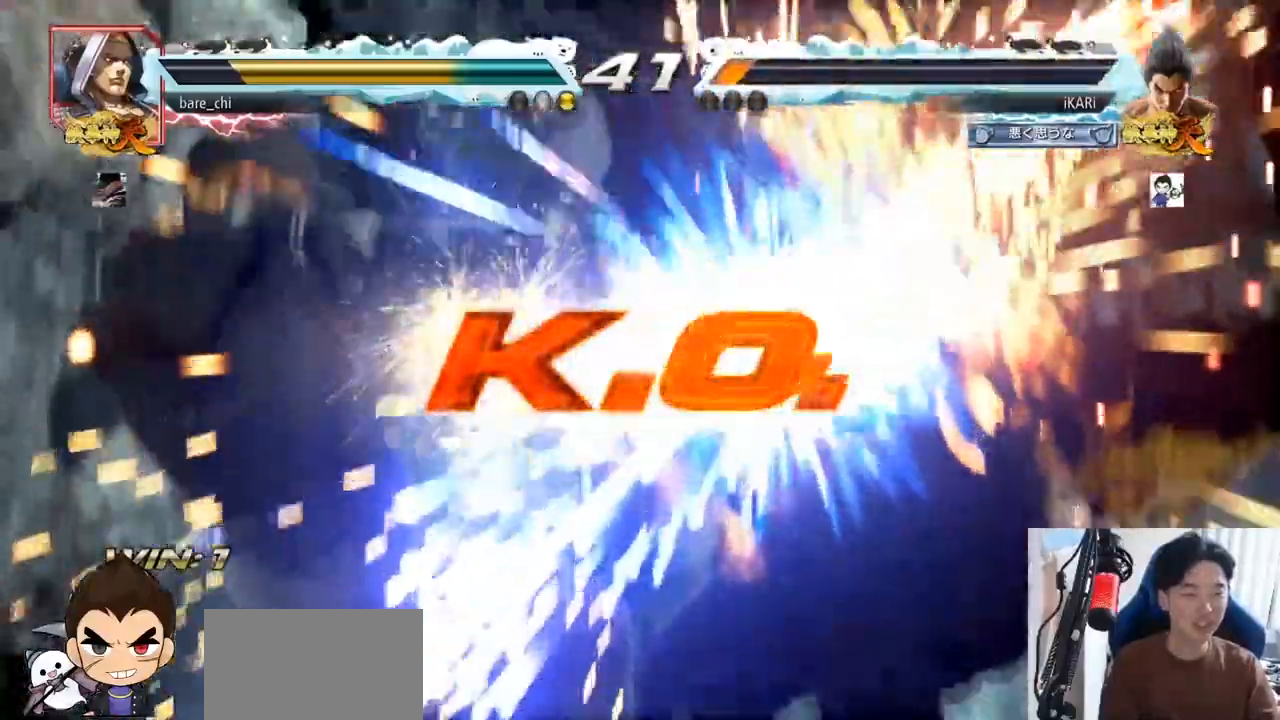
{"buttons": [], "left_stick": "center", "events": []}
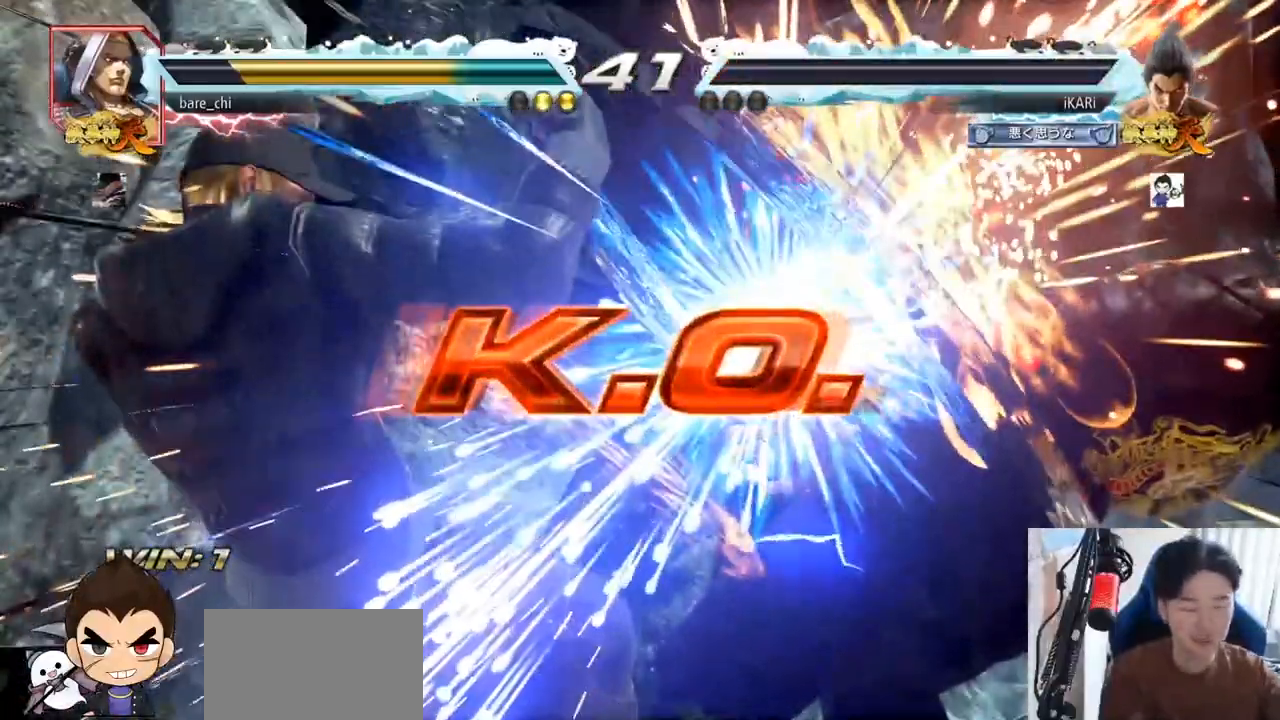
{"buttons": [], "left_stick": "center", "events": []}
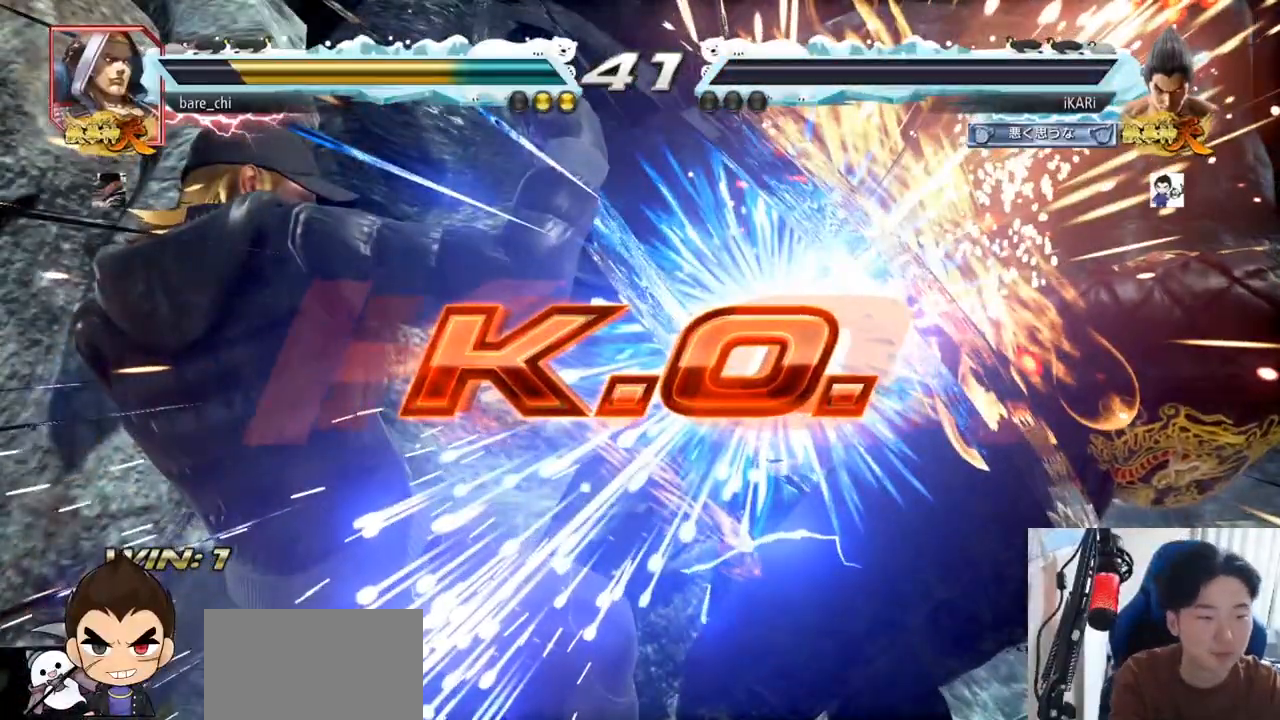
{"buttons": [], "left_stick": "center", "events": []}
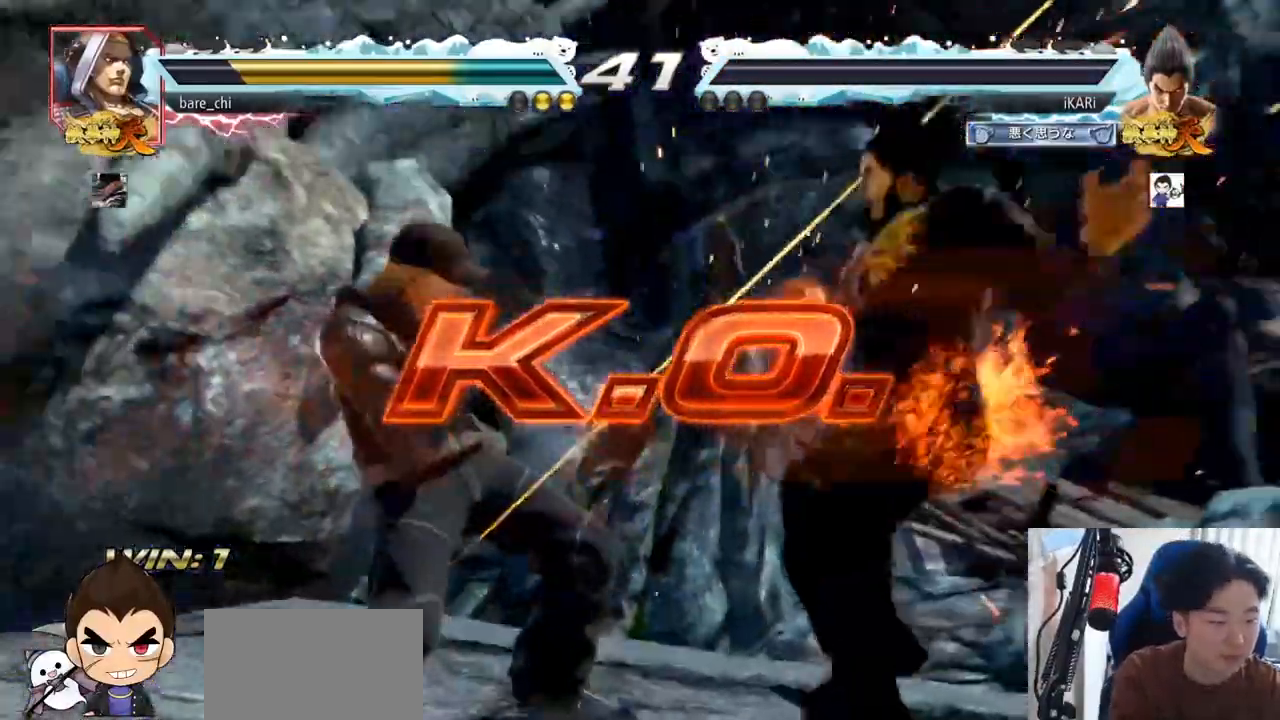
{"buttons": [], "left_stick": "center", "events": []}
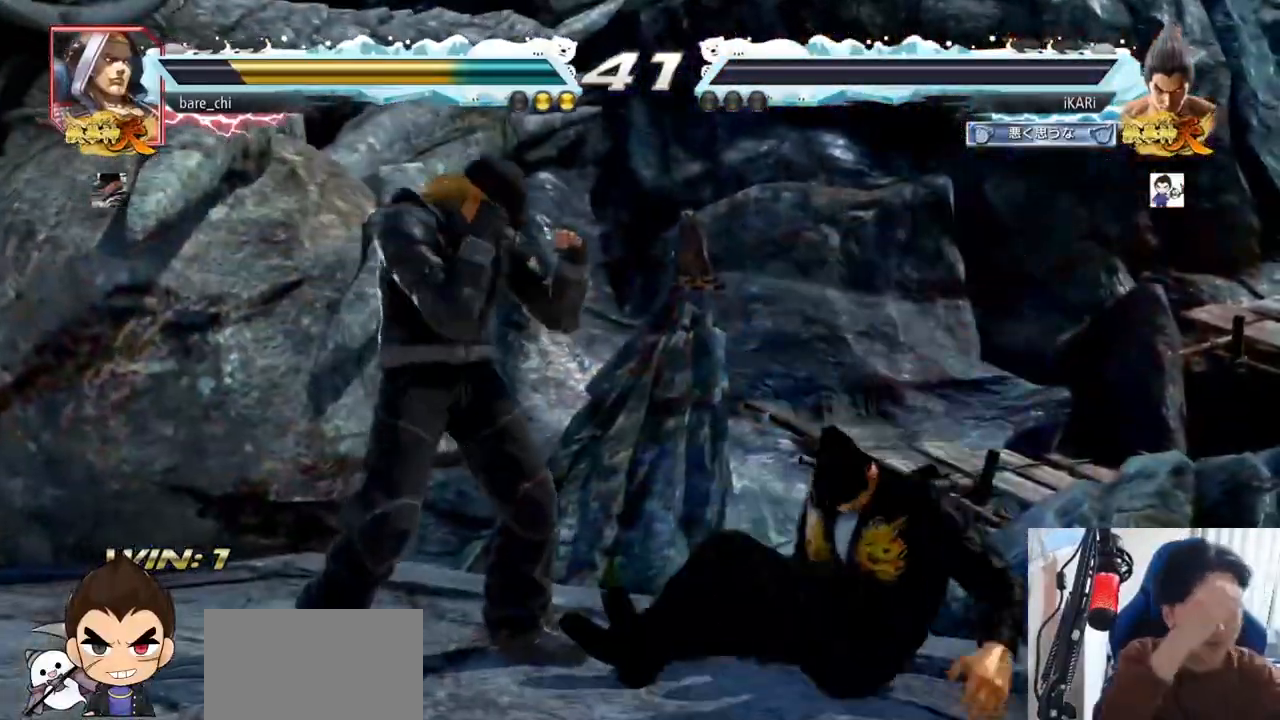
{"buttons": [], "left_stick": "center", "events": []}
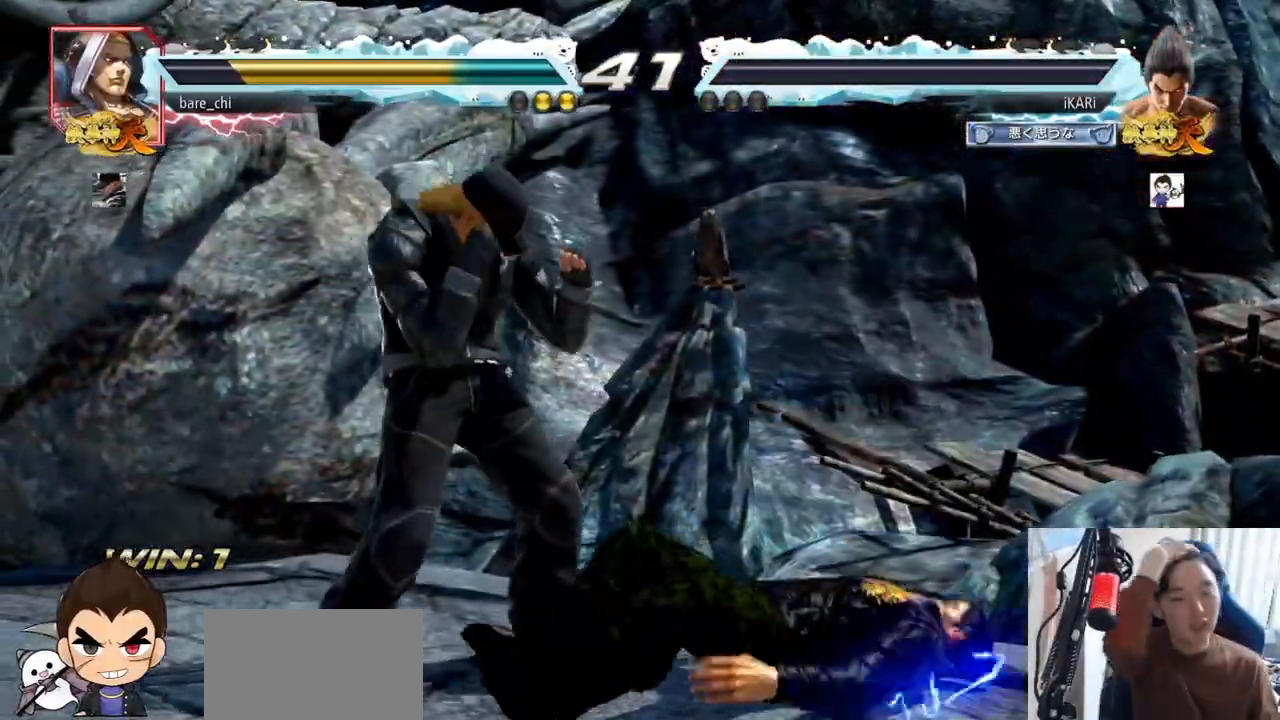
{"buttons": [], "left_stick": "center", "events": []}
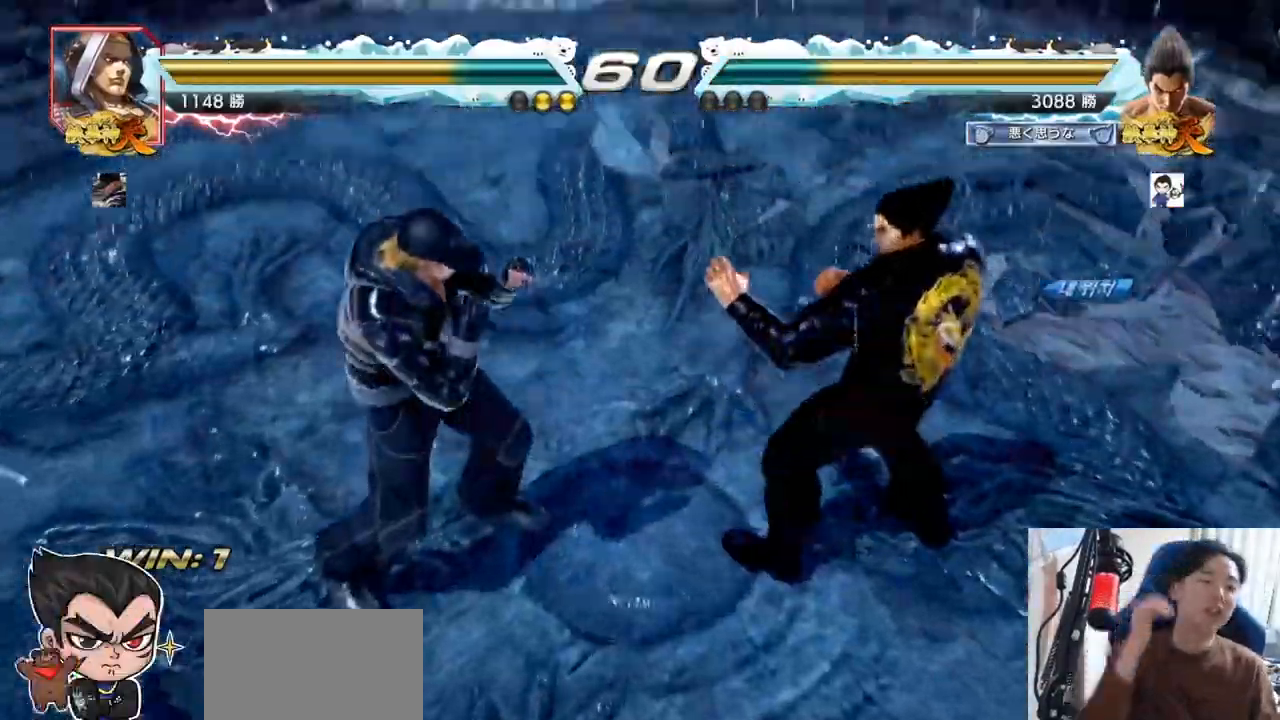
{"buttons": [], "left_stick": "center", "events": []}
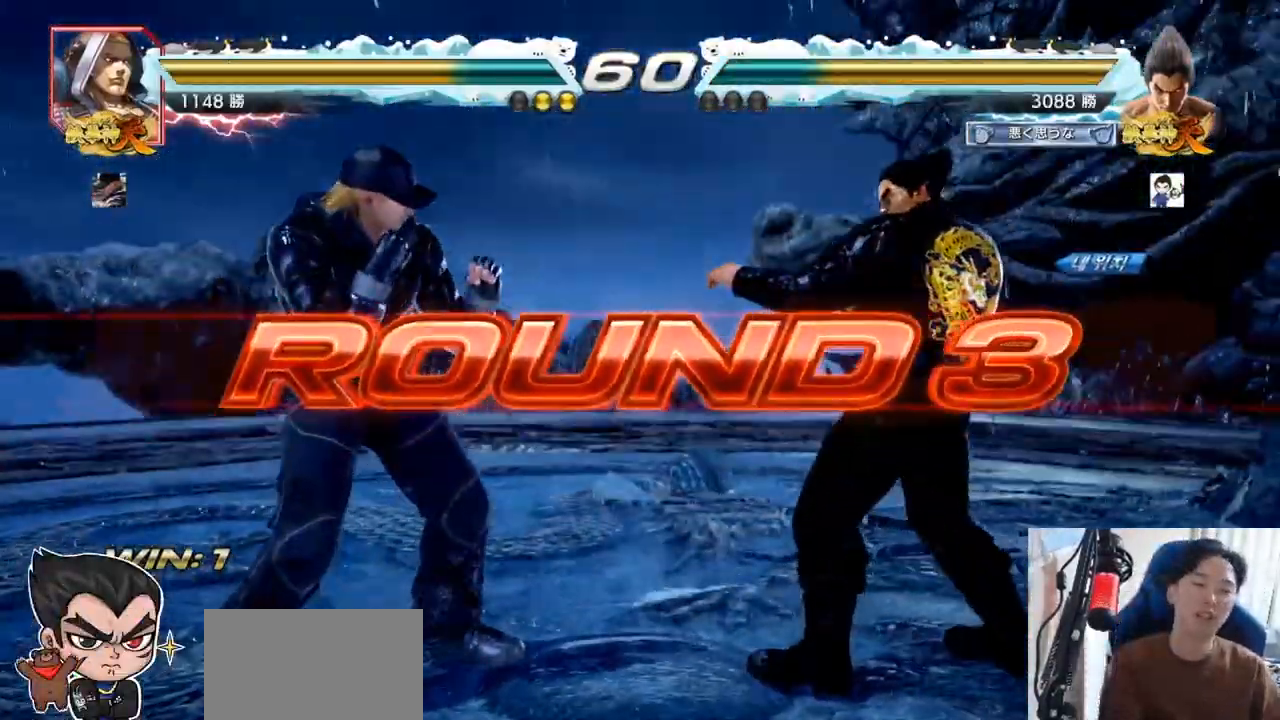
{"buttons": [], "left_stick": "center", "events": []}
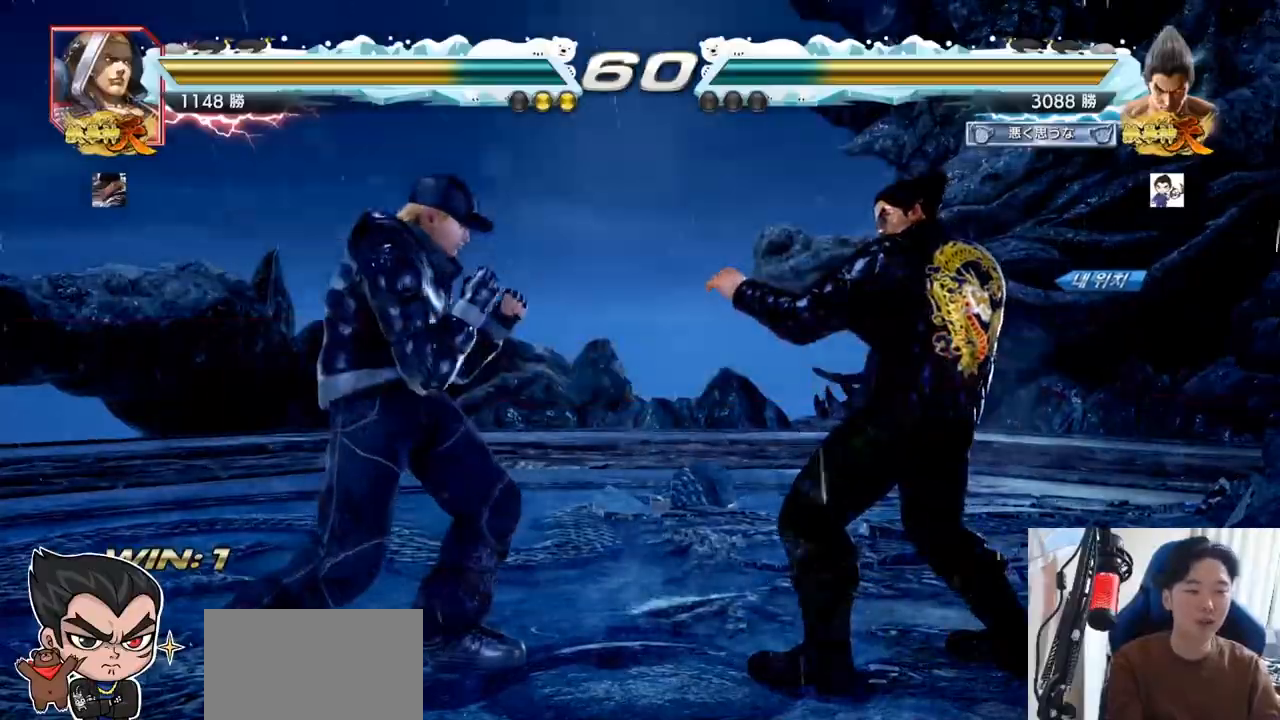
{"buttons": [], "left_stick": "center", "events": []}
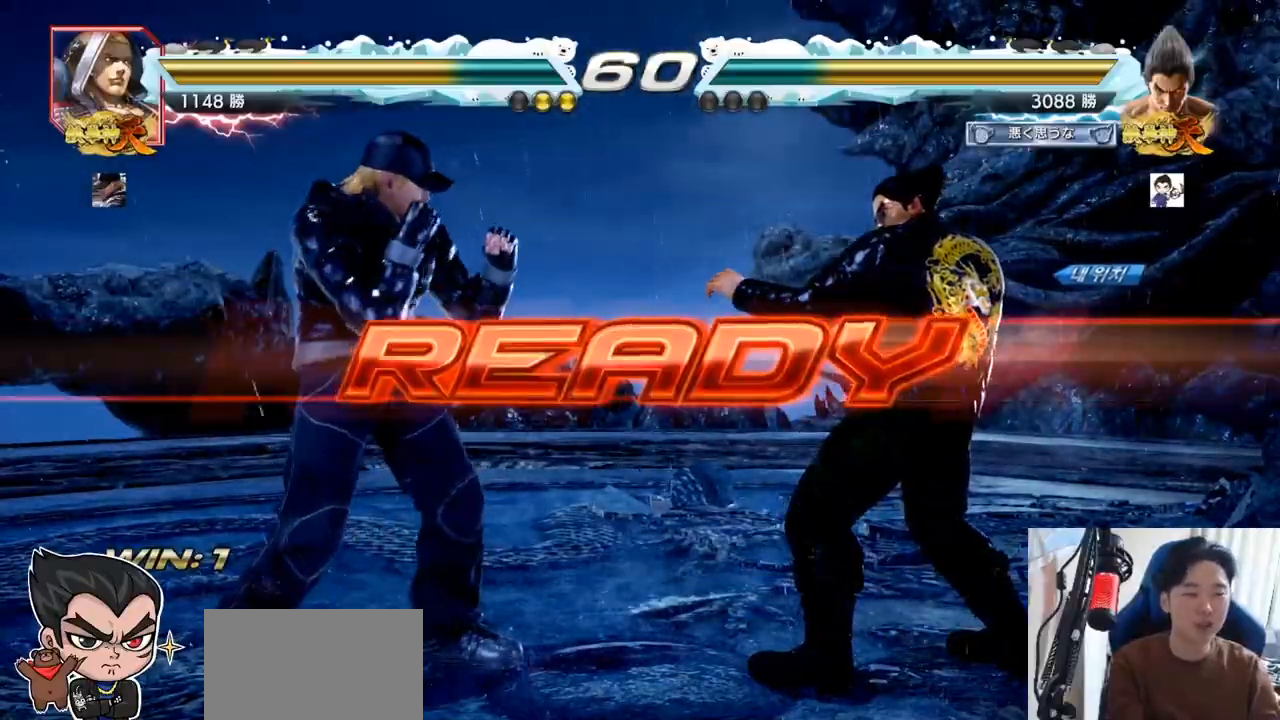
{"buttons": ["TRIANGLE"], "left_stick": "center", "events": [[83, "TRIANGLE", "down"], [217, "TRIANGLE", "up"], [267, "TRIANGLE", "down"], [283, "SQUARE", "down"], [400, "SQUARE", "up"], [484, "TRIANGLE", "up"], [500, "TRIANGLE", "down"]]}
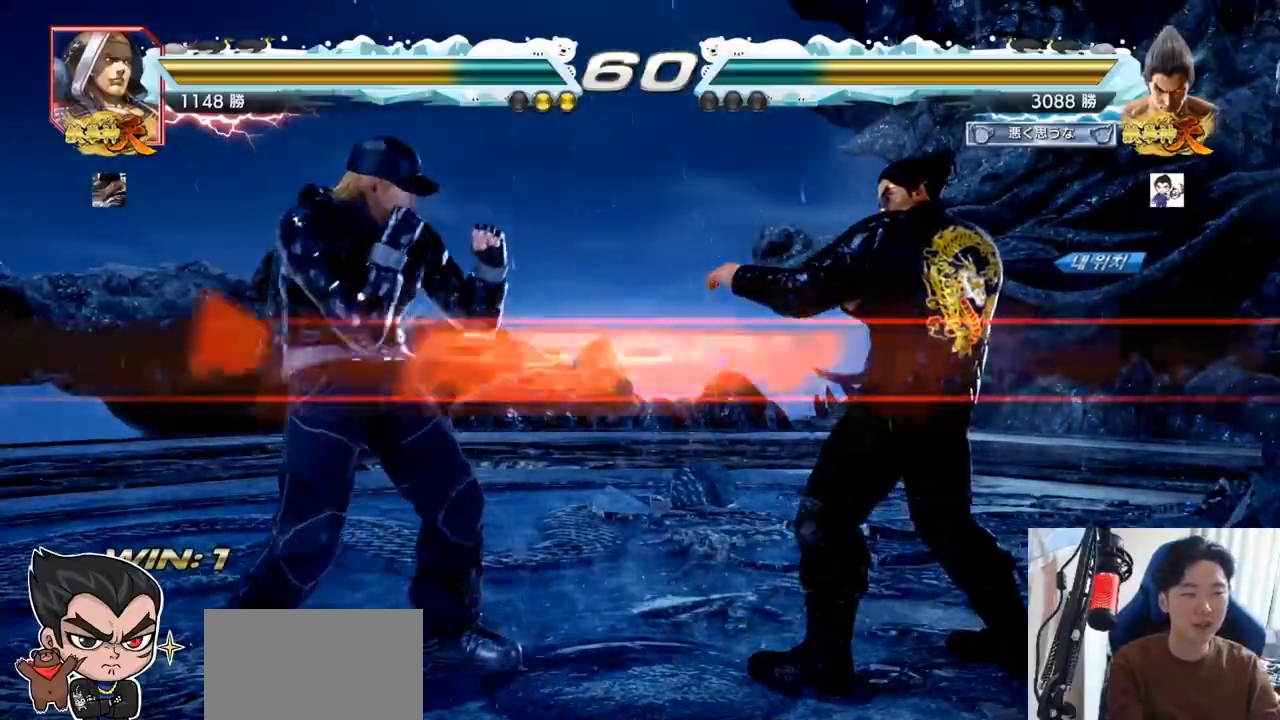
{"buttons": [], "left_stick": "center", "events": [[17, "SQUARE", "down"], [34, "left_stick", "down"], [150, "SQUARE", "up"], [150, "TRIANGLE", "up"], [184, "SQUARE", "down"], [184, "TRIANGLE", "down"], [200, "TRIANGLE", "up"], [217, "left_stick", "center"], [251, "TRIANGLE", "down"], [367, "SQUARE", "up"], [451, "TRIANGLE", "up"]]}
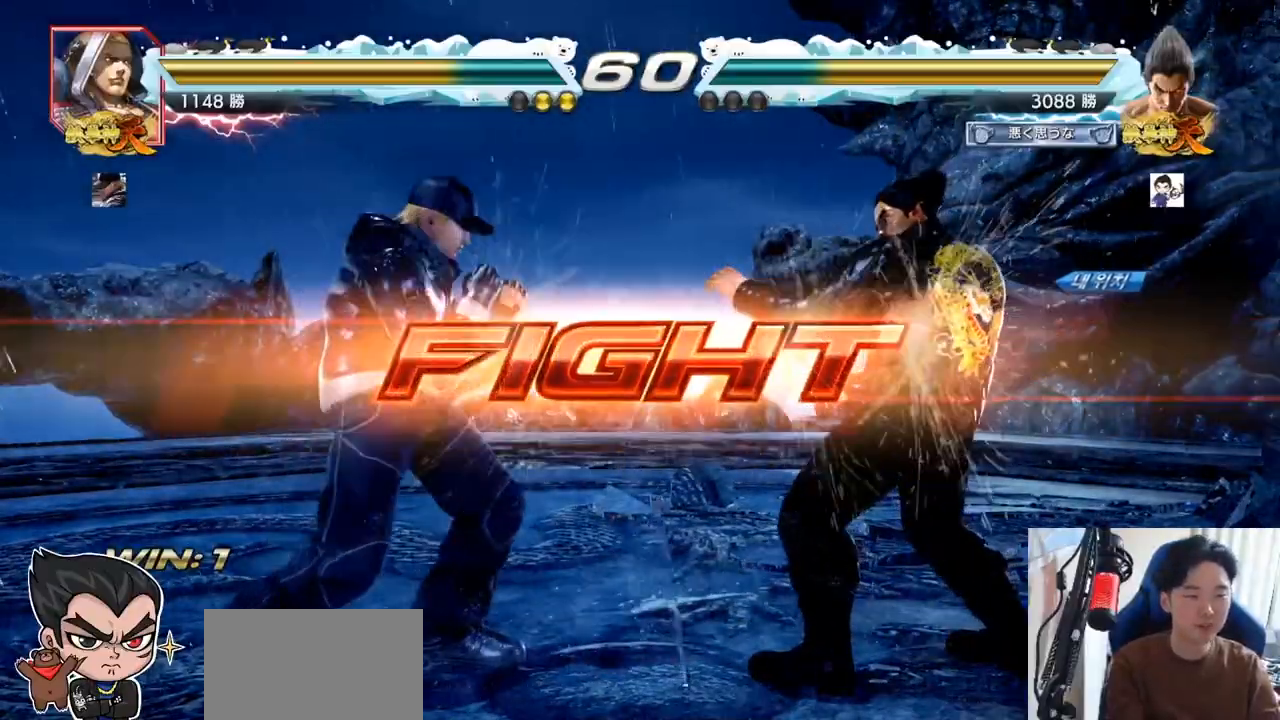
{"buttons": [], "left_stick": "center", "events": [[33, "left_stick", "left"], [117, "SQUARE", "down"], [200, "SQUARE", "up"], [250, "left_stick", "center"]]}
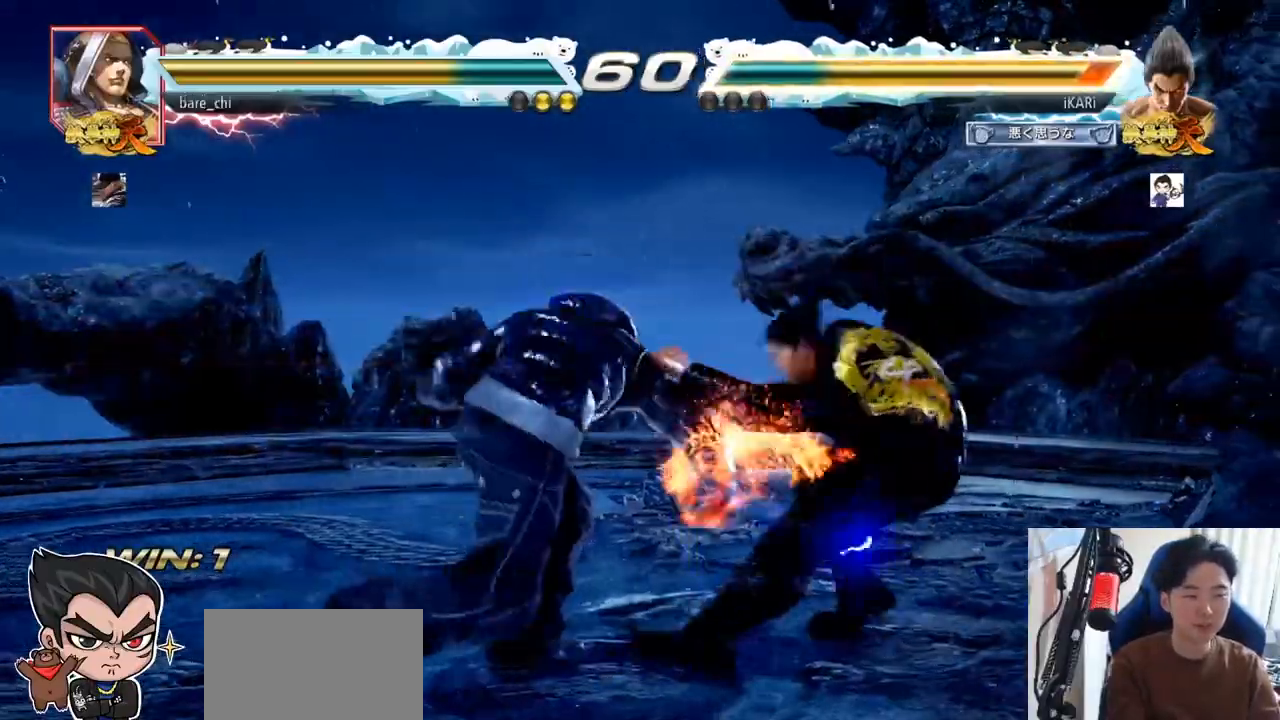
{"buttons": [], "left_stick": "center", "events": [[100, "left_stick", "right"], [434, "left_stick", "center"]]}